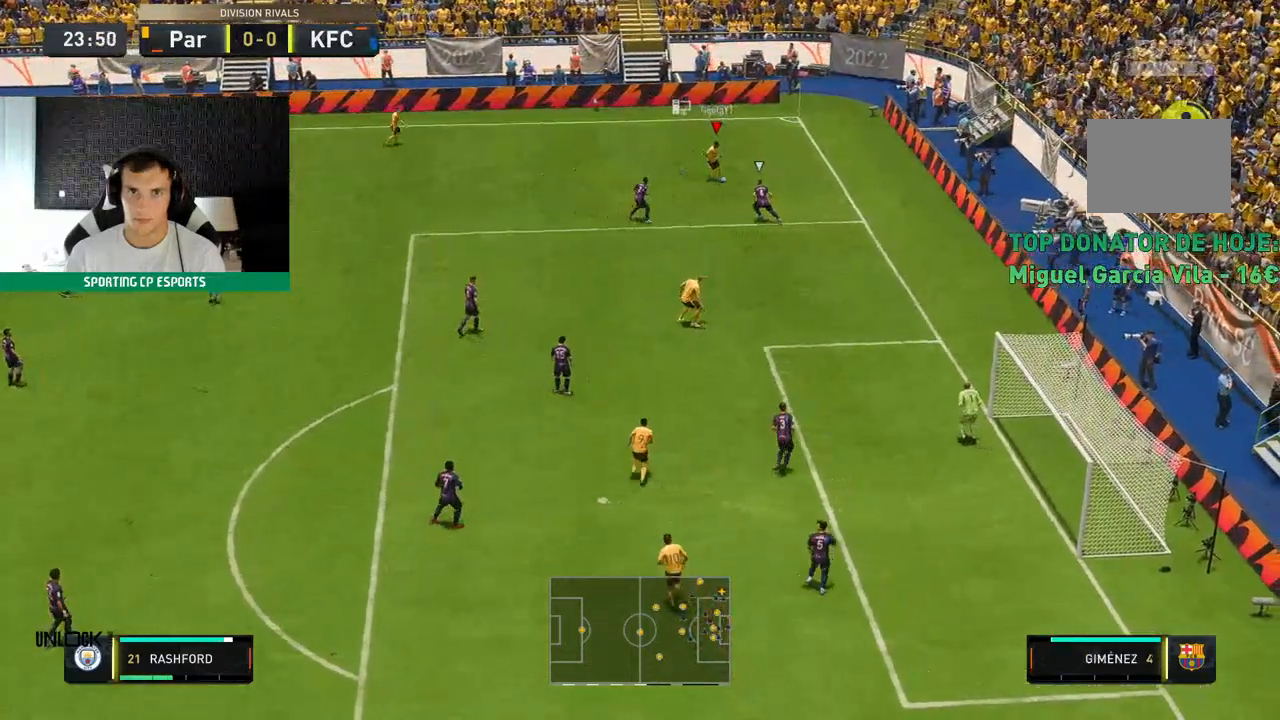
Gameplay with a controller (Xbox layout); each line is a JSON object with the inputs held at the frame after it (dt_ms = milliseconds from this image to that frame). "events" lists button and stick changes between this image and that frame as [ms after this image, input, new state], when the widget could be followed in between. Not read: L3 R3 right_stick.
{"dt_ms": 500, "buttons": [], "left_stick": "down-left"}
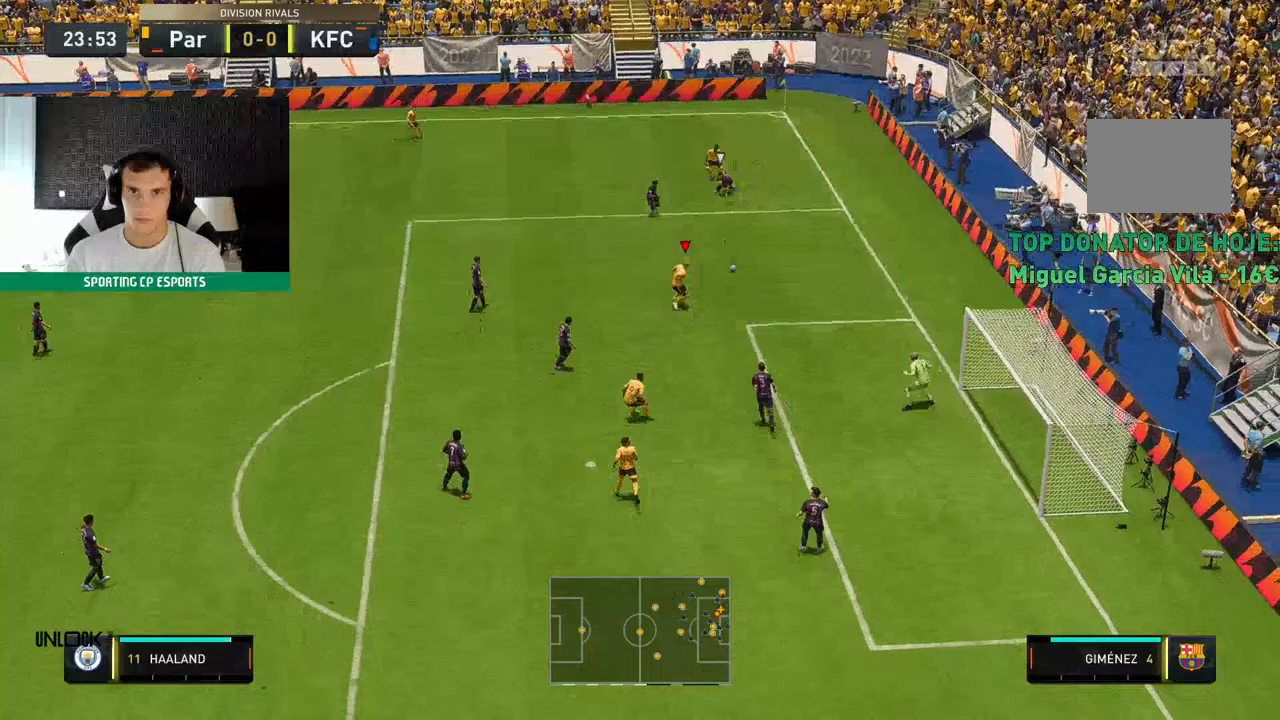
{"dt_ms": 500, "buttons": [], "left_stick": "down-left", "events": []}
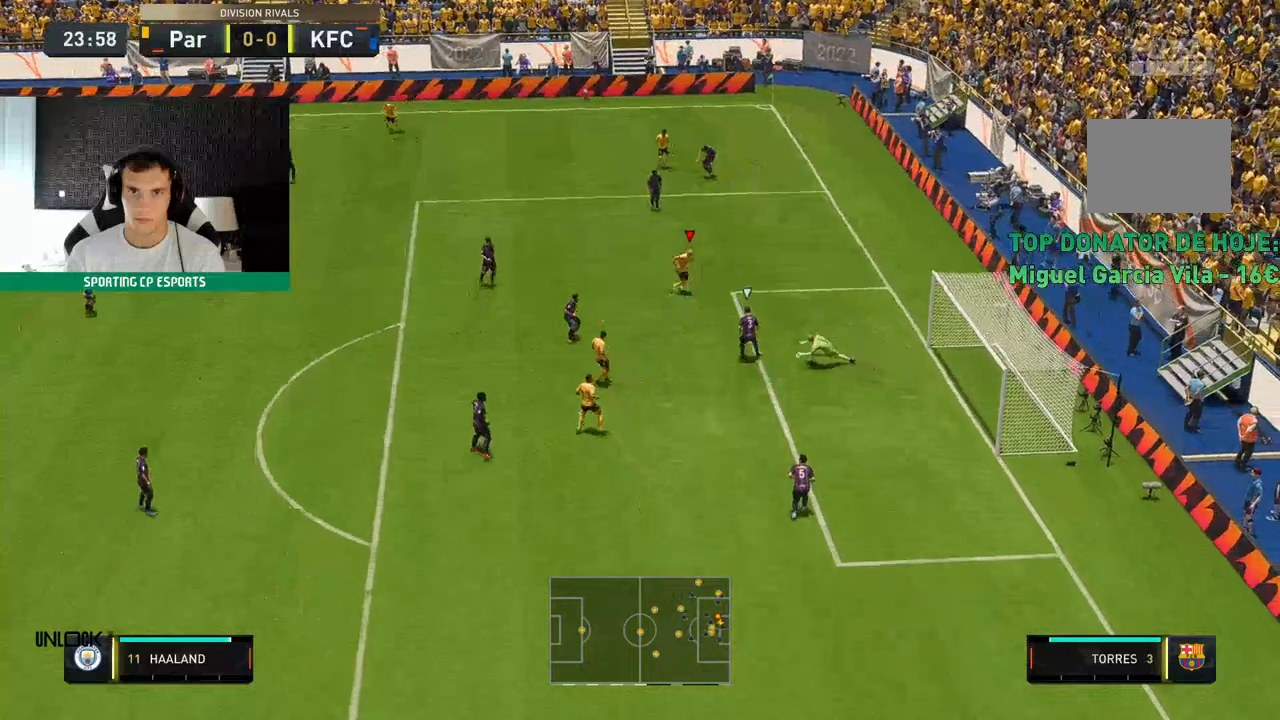
{"dt_ms": 500, "buttons": ["R2"], "left_stick": "down-left", "events": [[17, "R2", "down"]]}
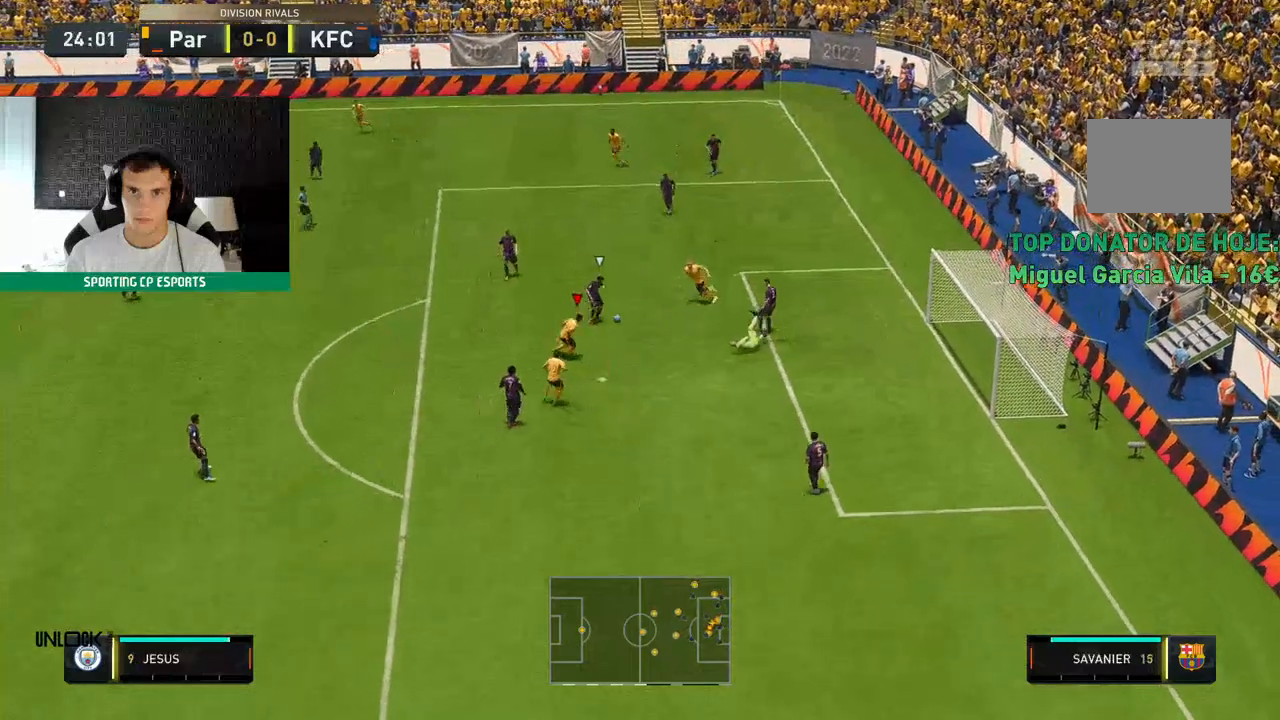
{"dt_ms": 500, "buttons": ["R2"], "left_stick": "left", "events": [[217, "left_stick", "left"]]}
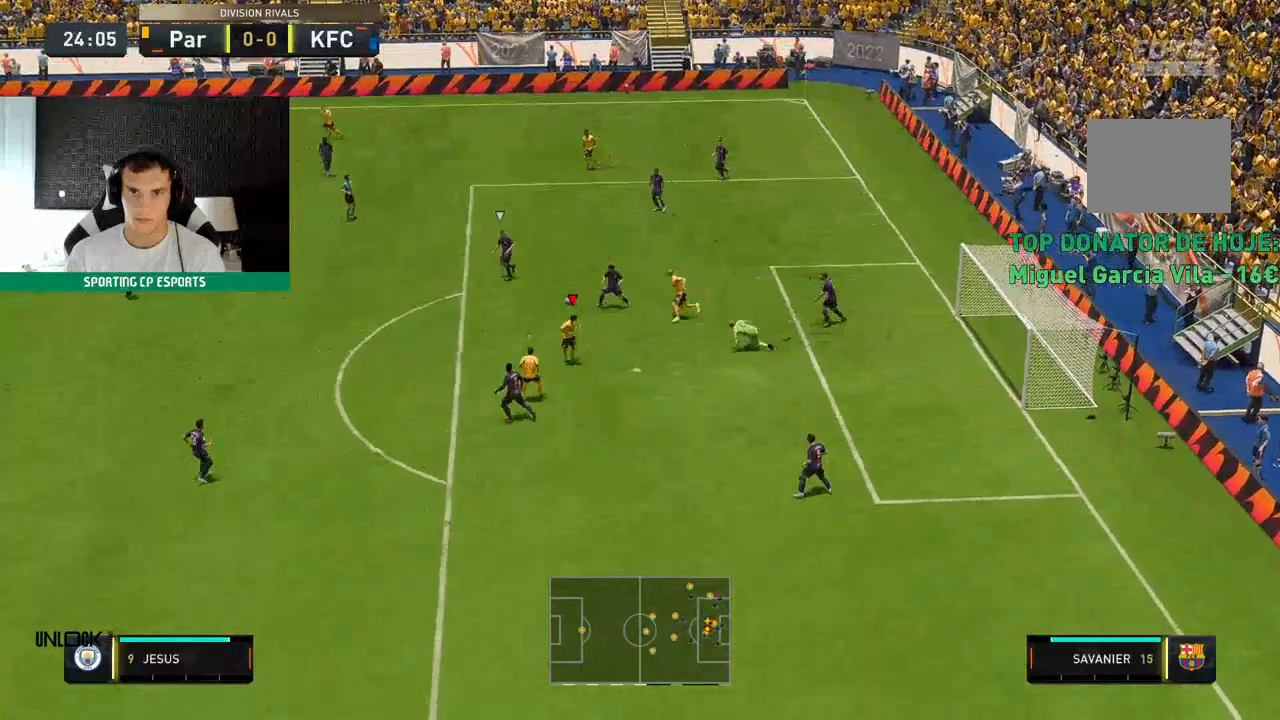
{"dt_ms": 500, "buttons": ["R2"], "left_stick": "up-left", "events": [[333, "left_stick", "up-left"]]}
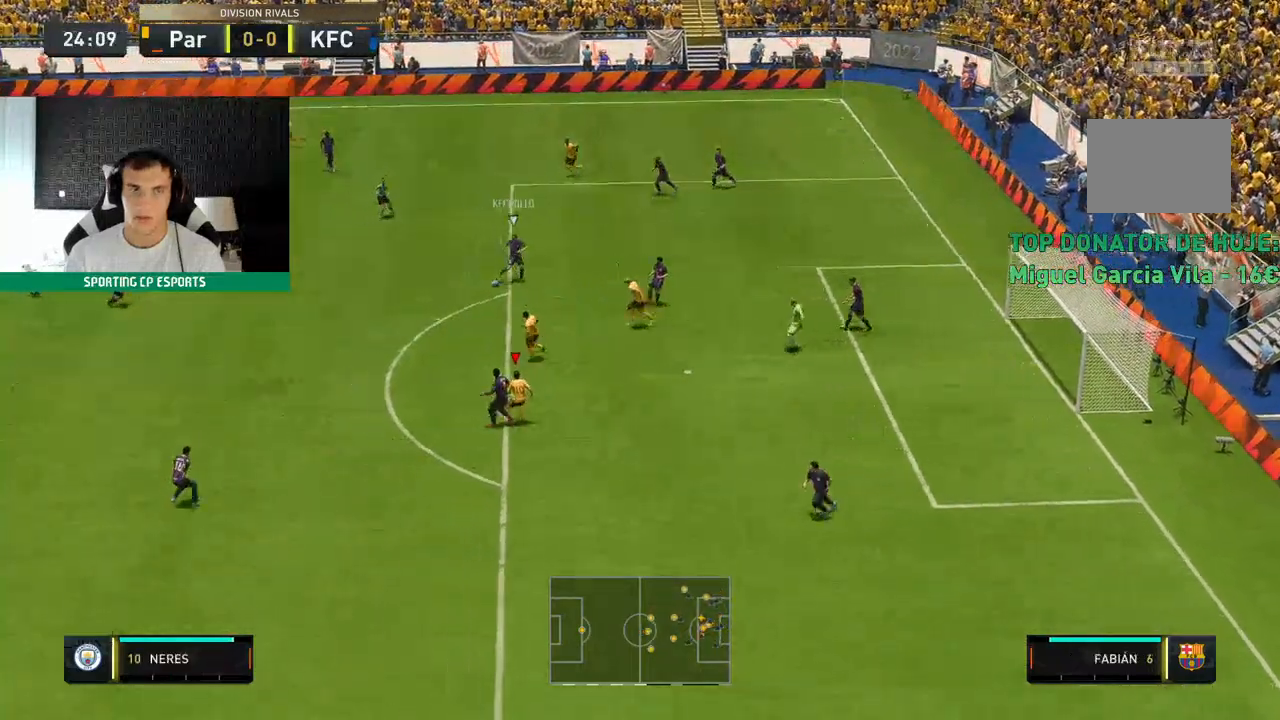
{"dt_ms": 500, "buttons": ["L2", "R2"], "left_stick": "center", "events": [[50, "left_stick", "up"], [300, "left_stick", "center"], [400, "L2", "down"]]}
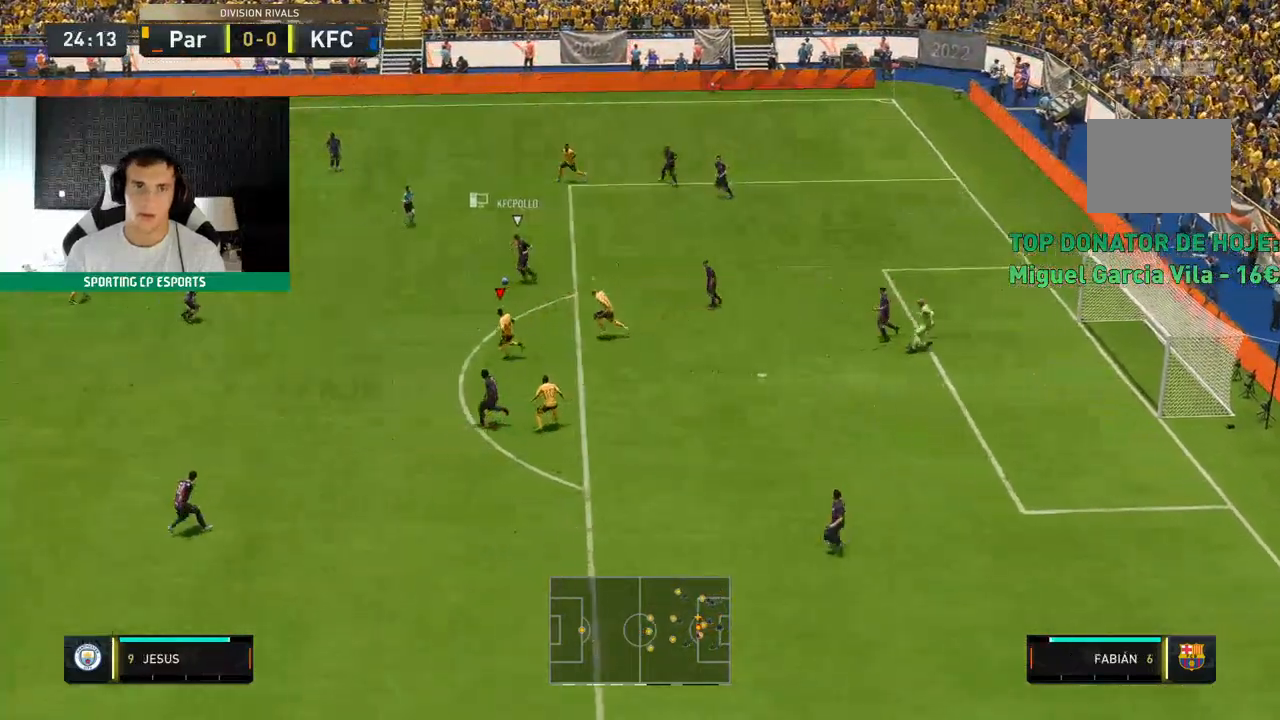
{"dt_ms": 500, "buttons": ["L2", "R2"], "left_stick": "center", "events": [[33, "L2", "up"], [100, "L2", "down"]]}
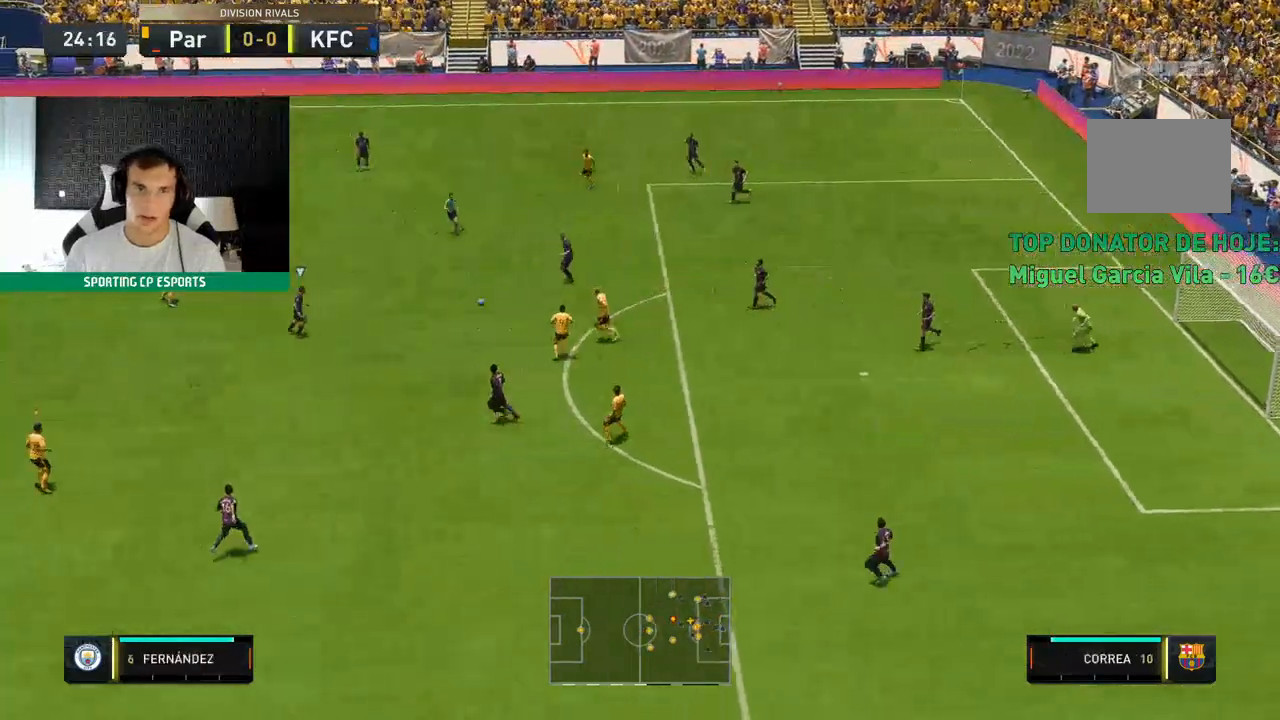
{"dt_ms": 500, "buttons": ["R2"], "left_stick": "down-left", "events": [[167, "left_stick", "down-left"], [467, "L2", "up"]]}
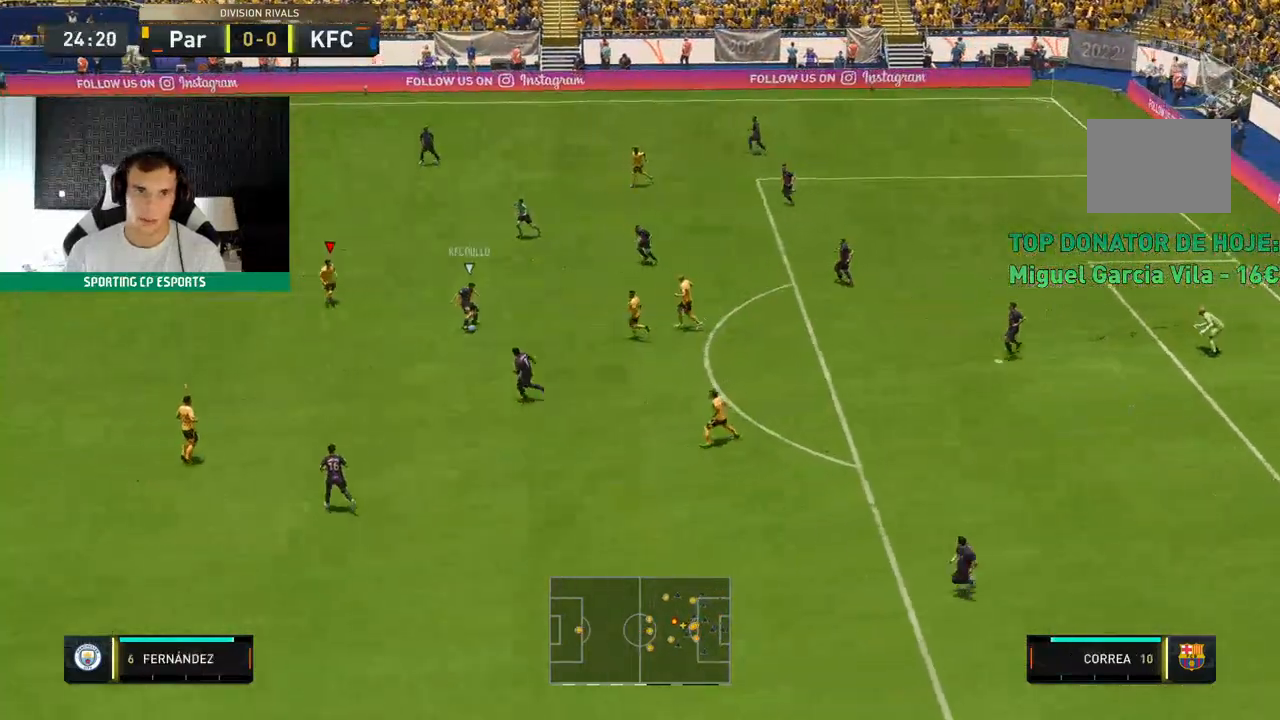
{"dt_ms": 500, "buttons": ["R2"], "left_stick": "center", "events": [[417, "left_stick", "center"]]}
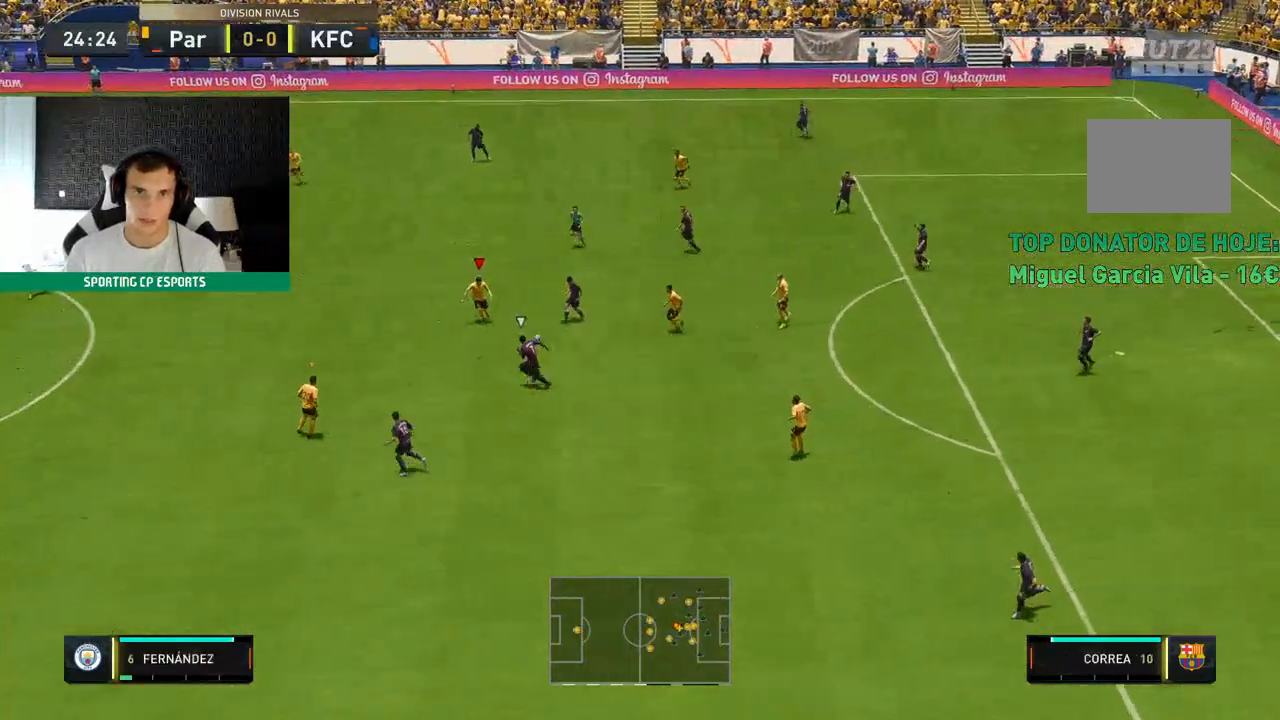
{"dt_ms": 500, "buttons": ["L2", "R2"], "left_stick": "up", "events": [[17, "L2", "down"], [33, "A", "down"], [83, "A", "up"], [333, "left_stick", "up"]]}
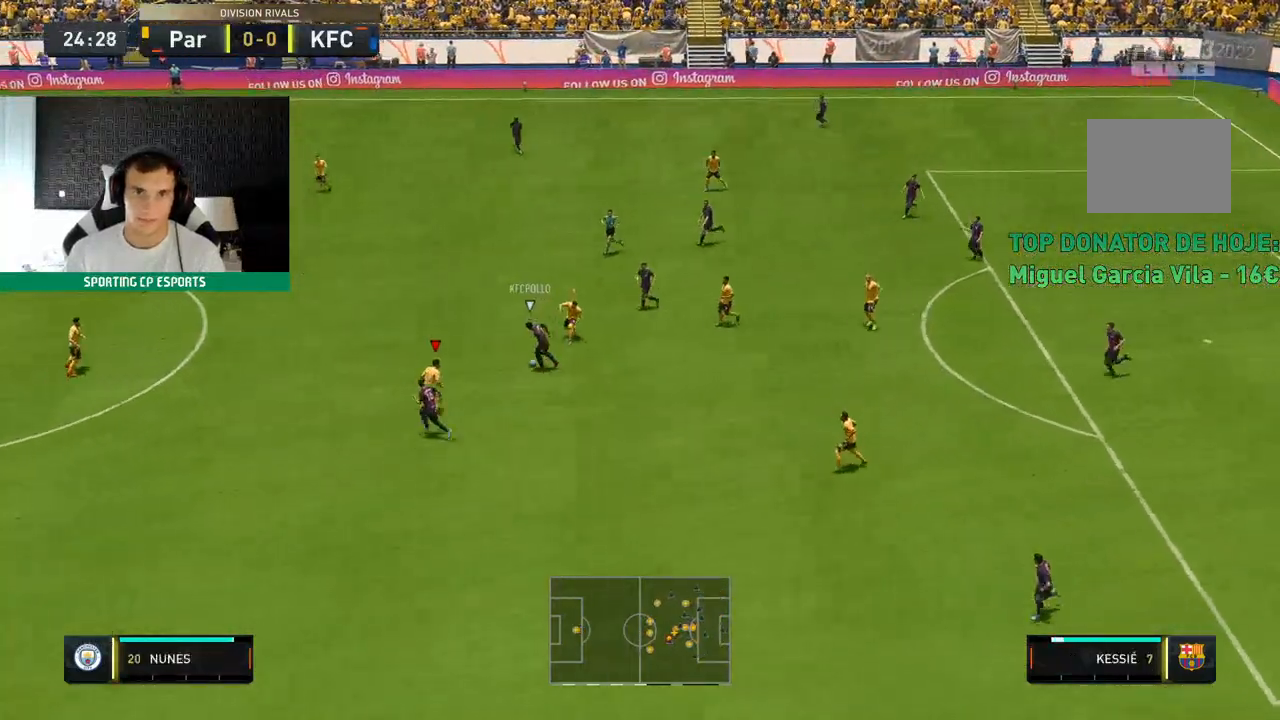
{"dt_ms": 500, "buttons": ["R2"], "left_stick": "up-left", "events": [[133, "left_stick", "up-left"], [383, "L2", "up"]]}
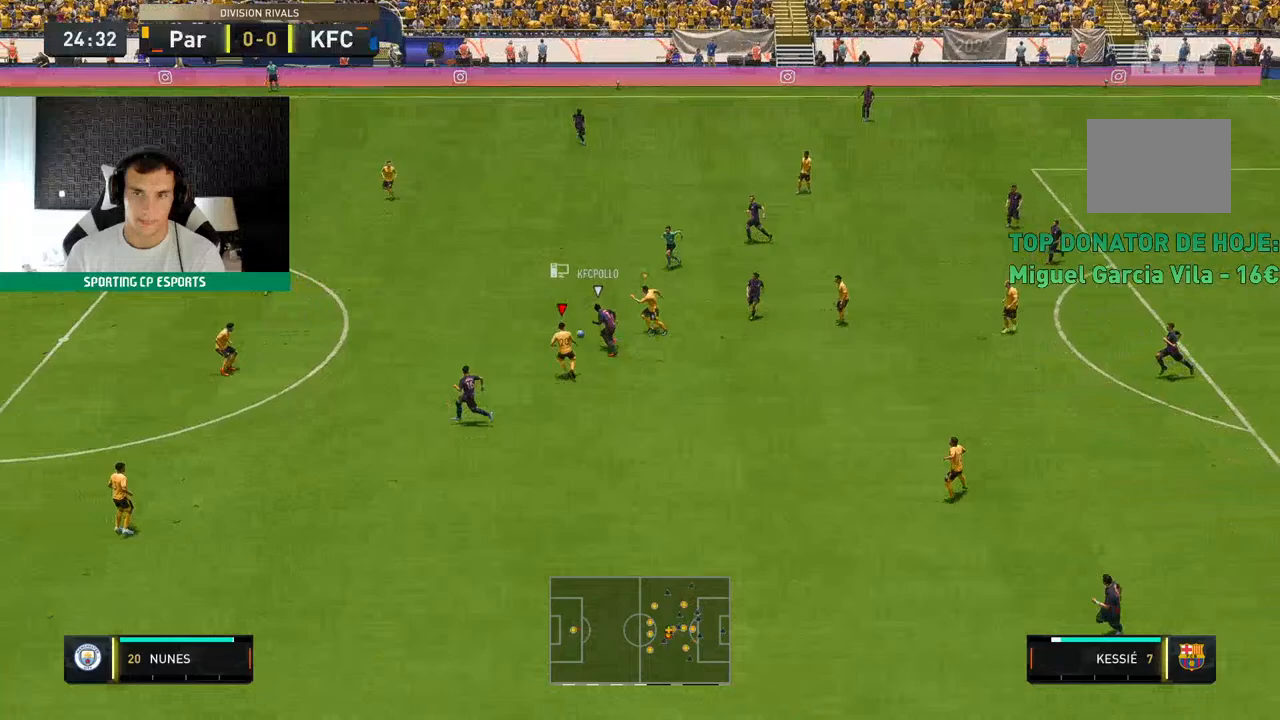
{"dt_ms": 500, "buttons": ["R2"], "left_stick": "up-left", "events": []}
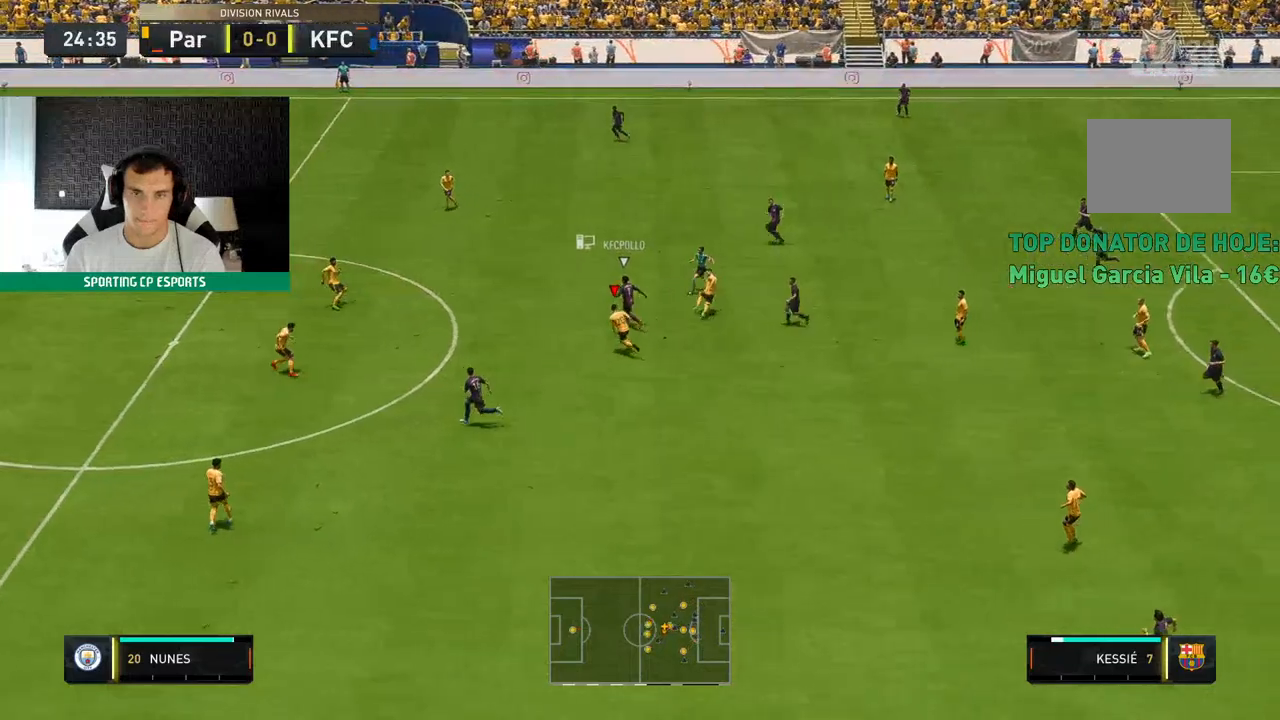
{"dt_ms": 500, "buttons": ["R2"], "left_stick": "up-left", "events": []}
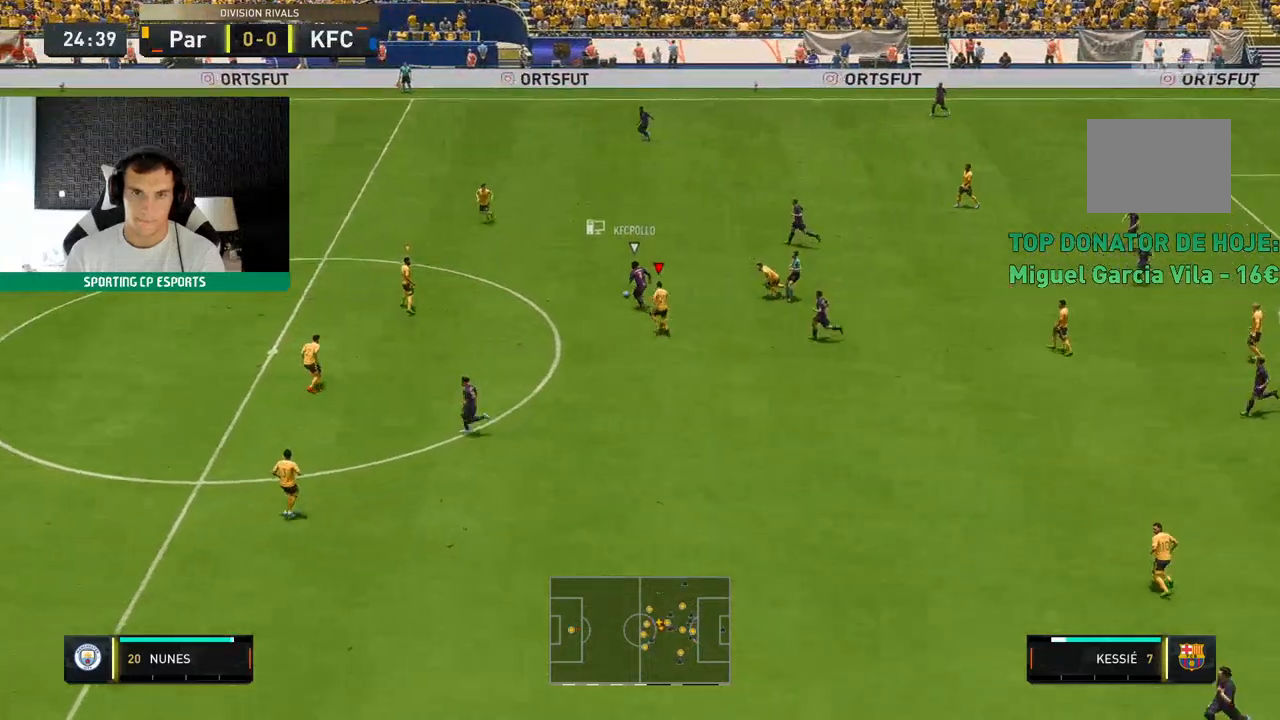
{"dt_ms": 500, "buttons": ["L2", "R2"], "left_stick": "up", "events": [[200, "L2", "down"], [200, "left_stick", "up"]]}
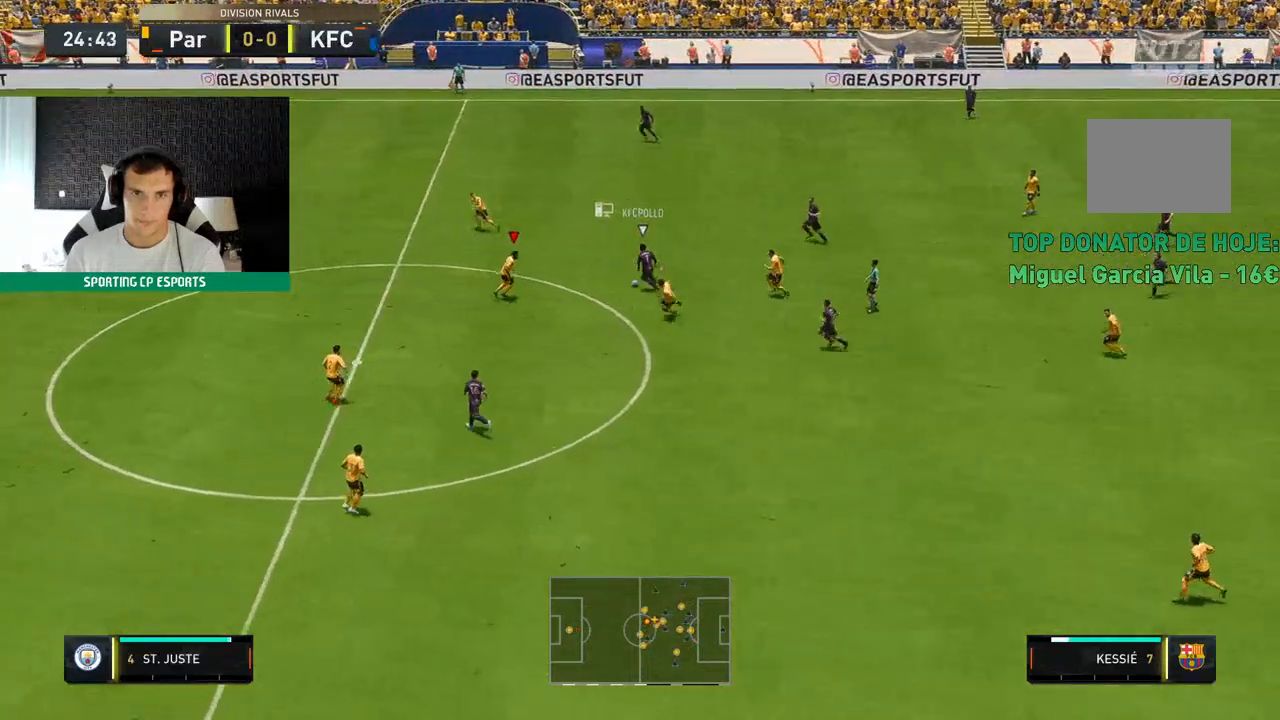
{"dt_ms": 500, "buttons": ["L2", "R2"], "left_stick": "up", "events": []}
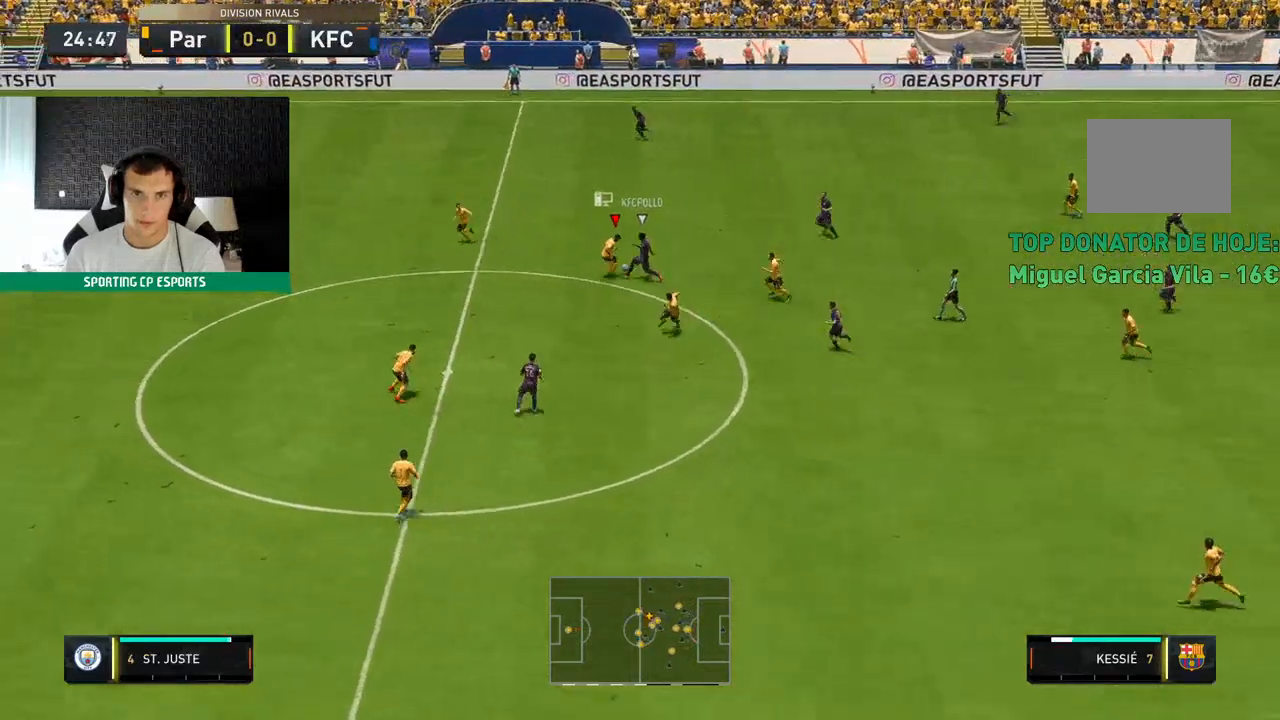
{"dt_ms": 500, "buttons": ["L2", "R2"], "left_stick": "up", "events": []}
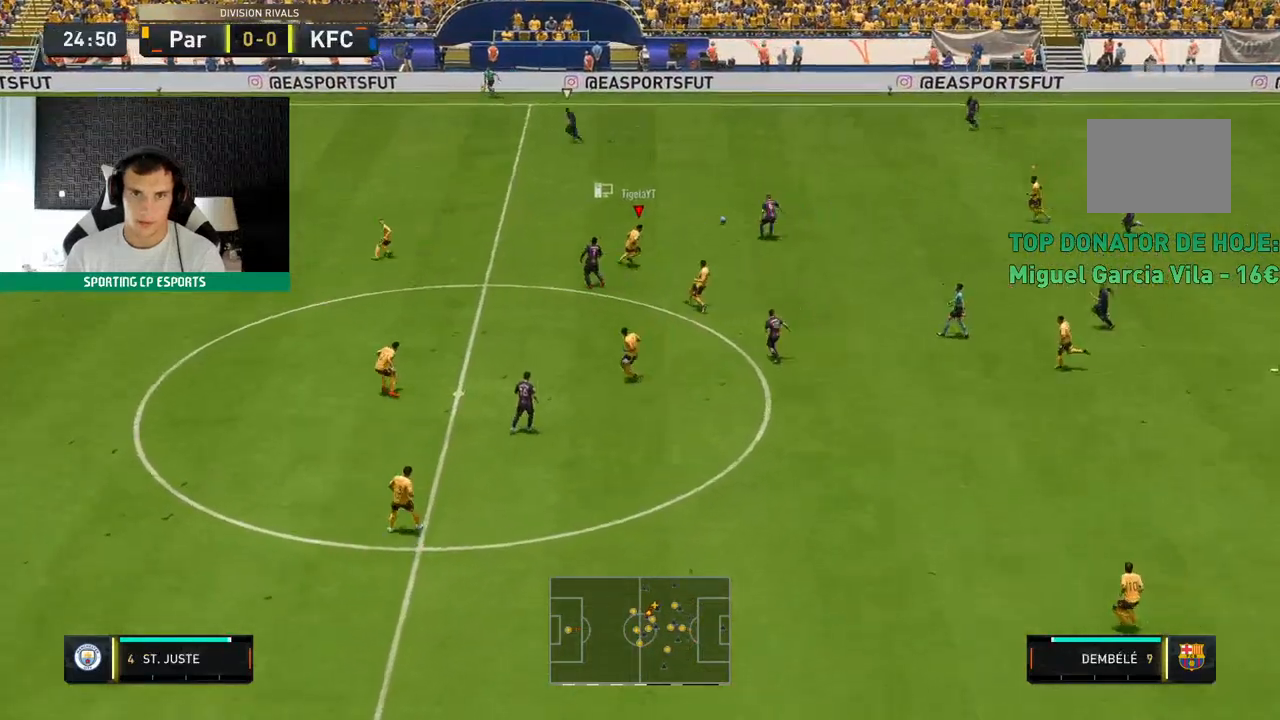
{"dt_ms": 500, "buttons": ["R2"], "left_stick": "up-left"}
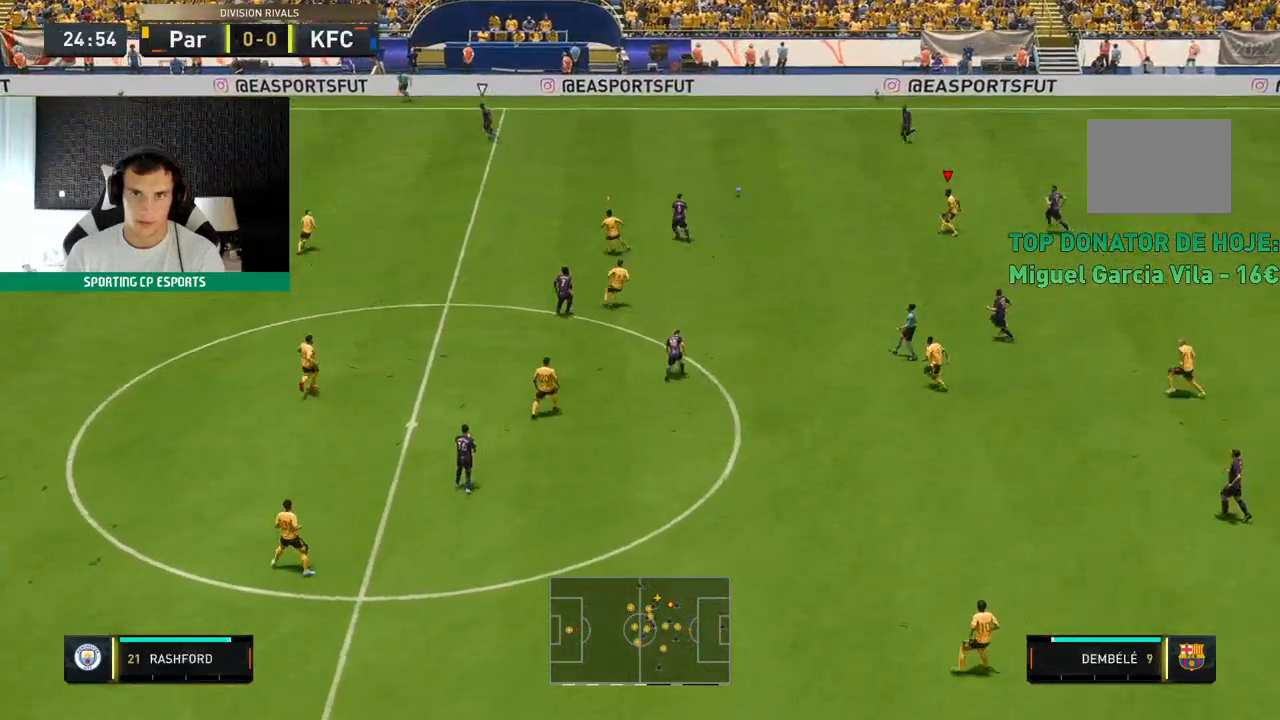
{"dt_ms": 500, "buttons": ["R2"], "left_stick": "up-left", "events": []}
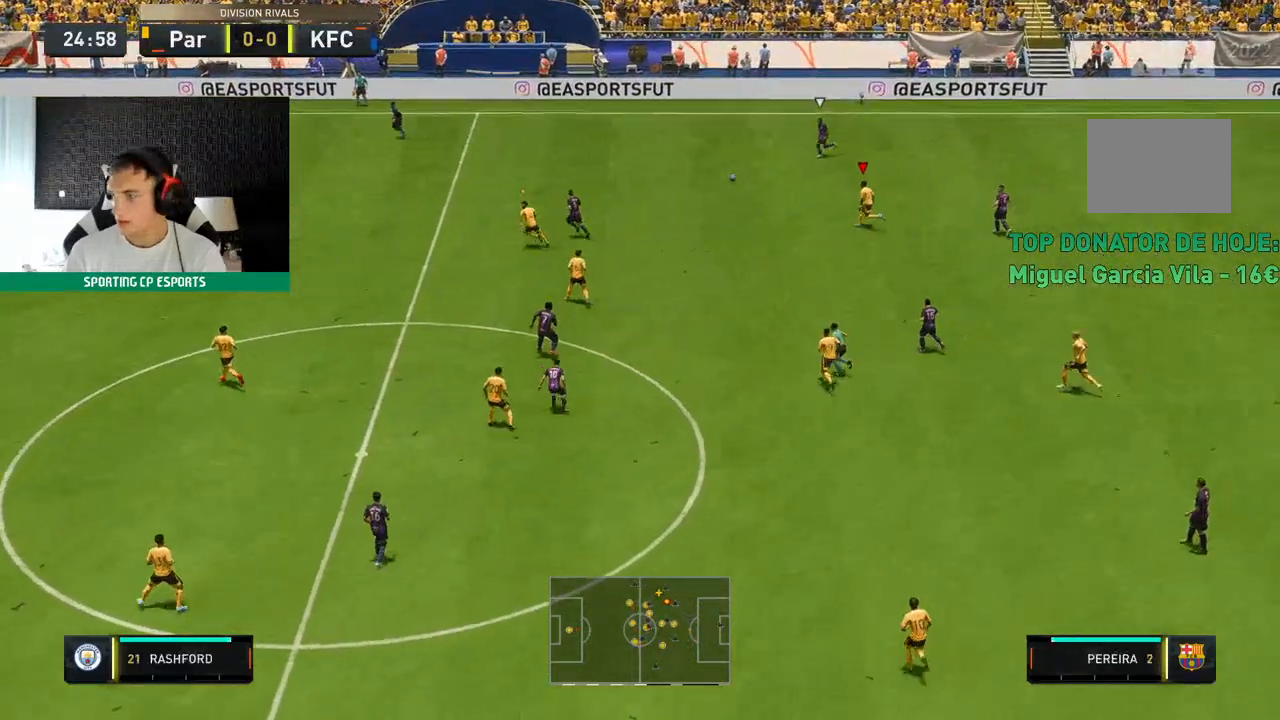
{"dt_ms": 500, "buttons": ["R2"], "left_stick": "up-left", "events": []}
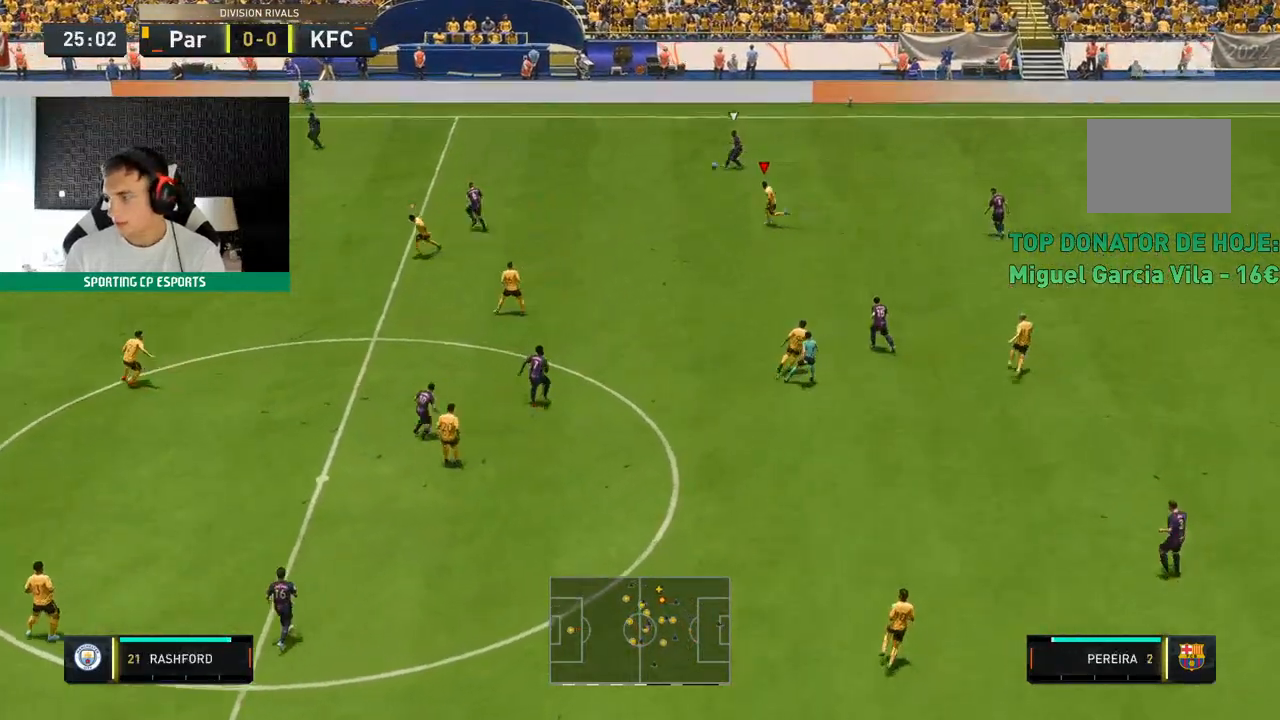
{"dt_ms": 500, "buttons": ["R2"], "left_stick": "up-left", "events": []}
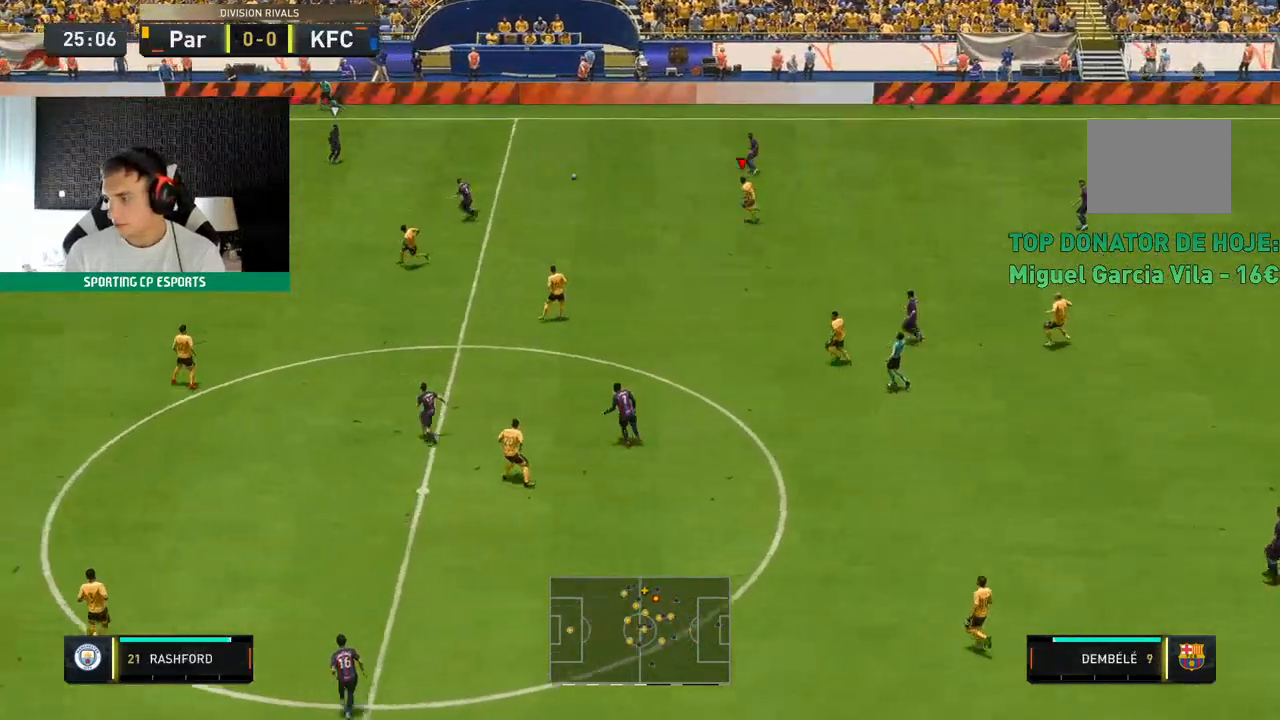
{"dt_ms": 500, "buttons": ["L1", "R2"], "left_stick": "up-left", "events": [[500, "L1", "down"]]}
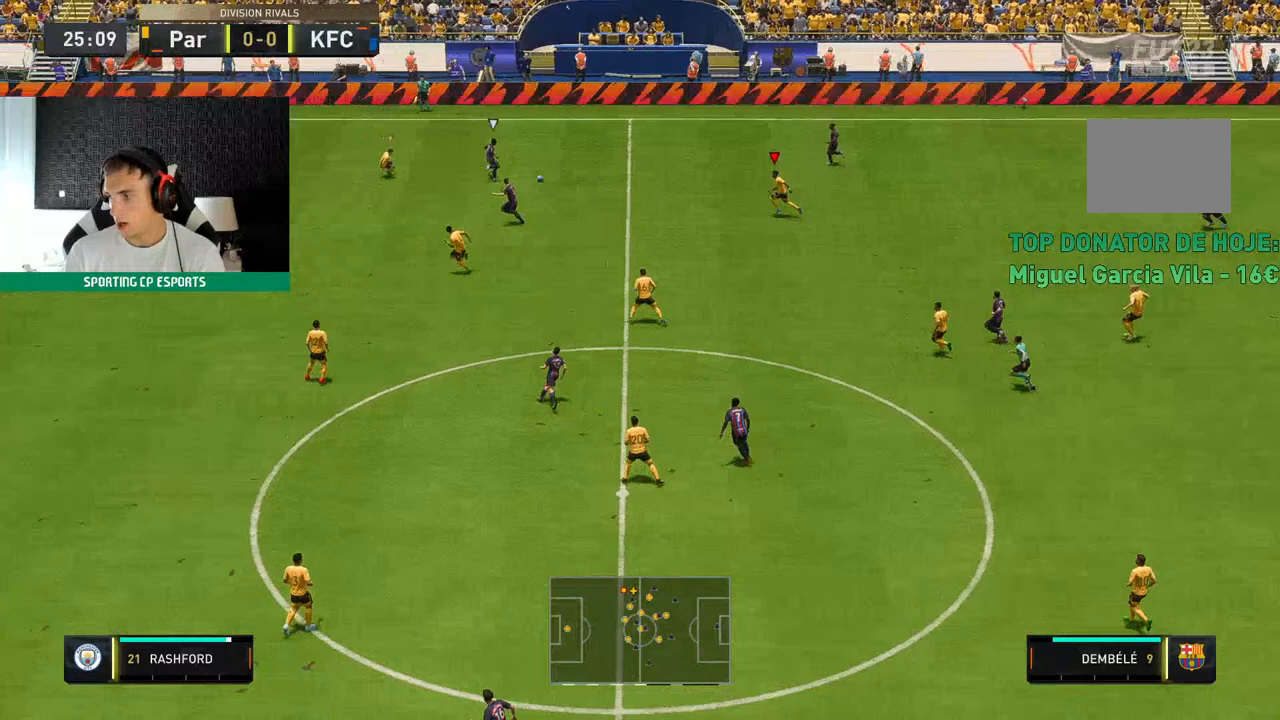
{"dt_ms": 500, "buttons": ["L2", "R2"], "left_stick": "left", "events": [[133, "L2", "down"], [133, "left_stick", "left"], [200, "L1", "up"]]}
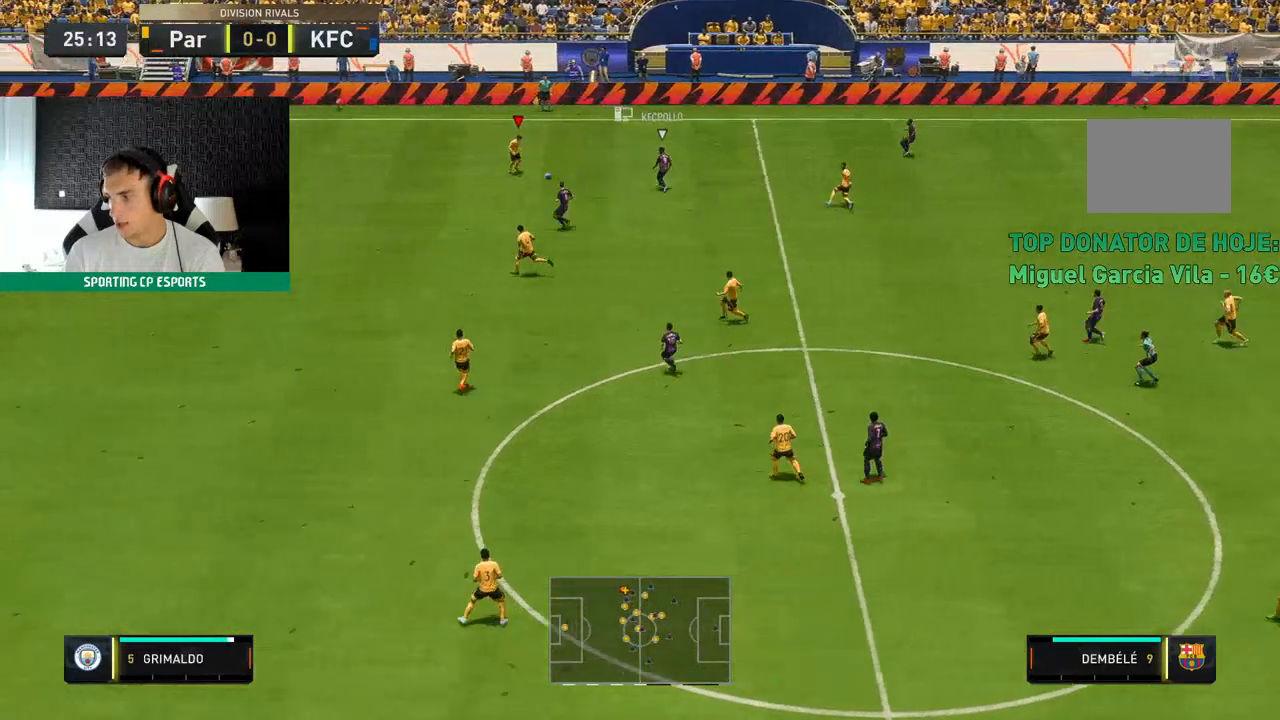
{"dt_ms": 500, "buttons": ["L2", "R2"], "left_stick": "left", "events": []}
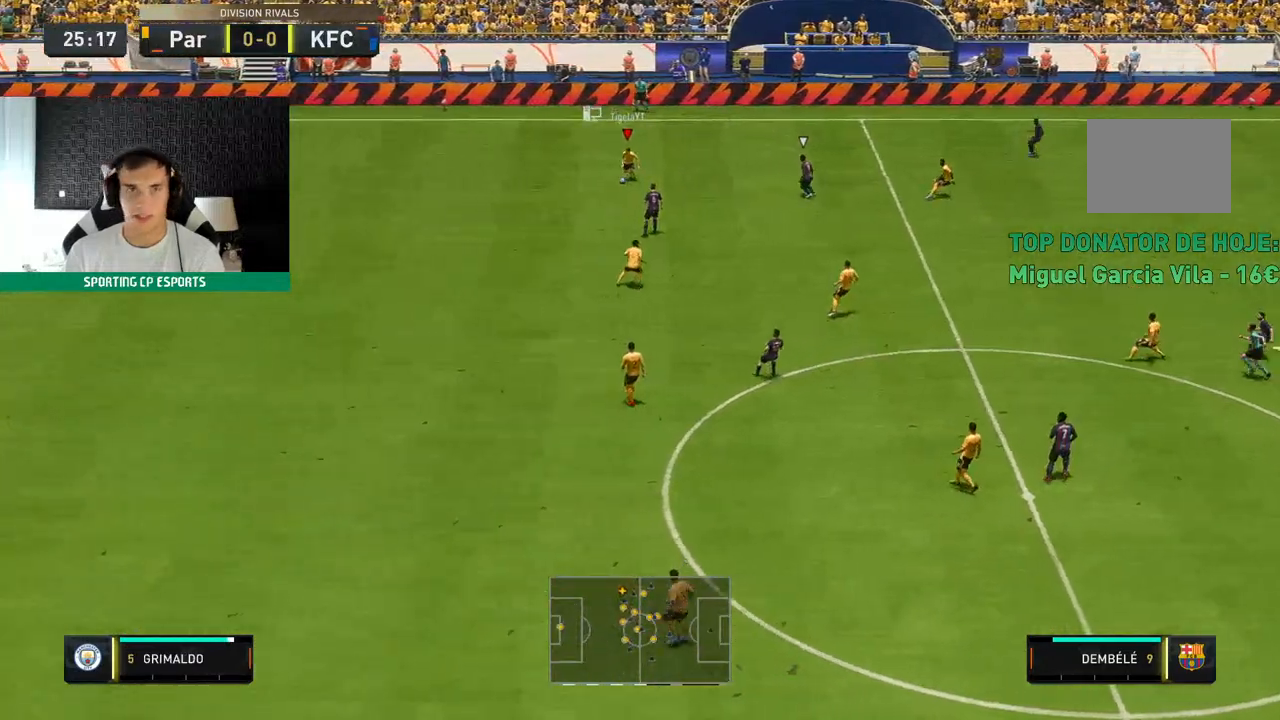
{"dt_ms": 500, "buttons": [], "left_stick": "down-left", "events": [[383, "left_stick", "down-left"], [400, "R2", "up"], [450, "L2", "up"]]}
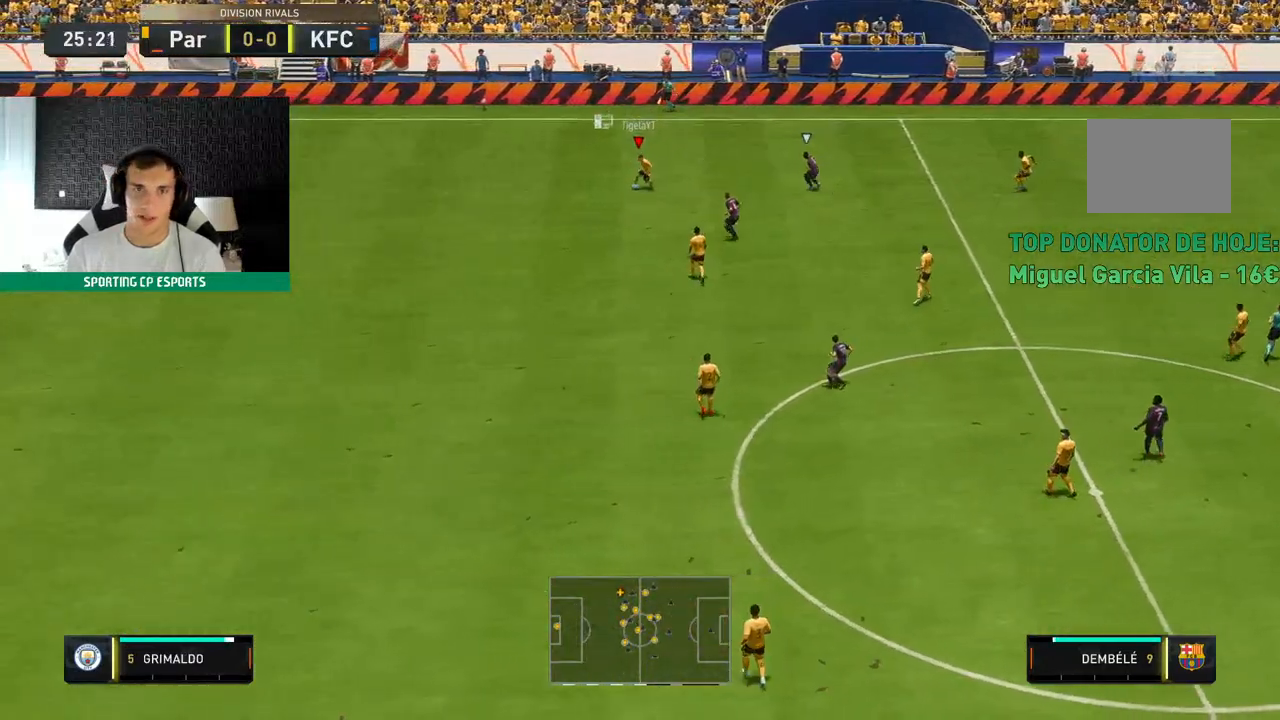
{"dt_ms": 500, "buttons": [], "left_stick": "down-left"}
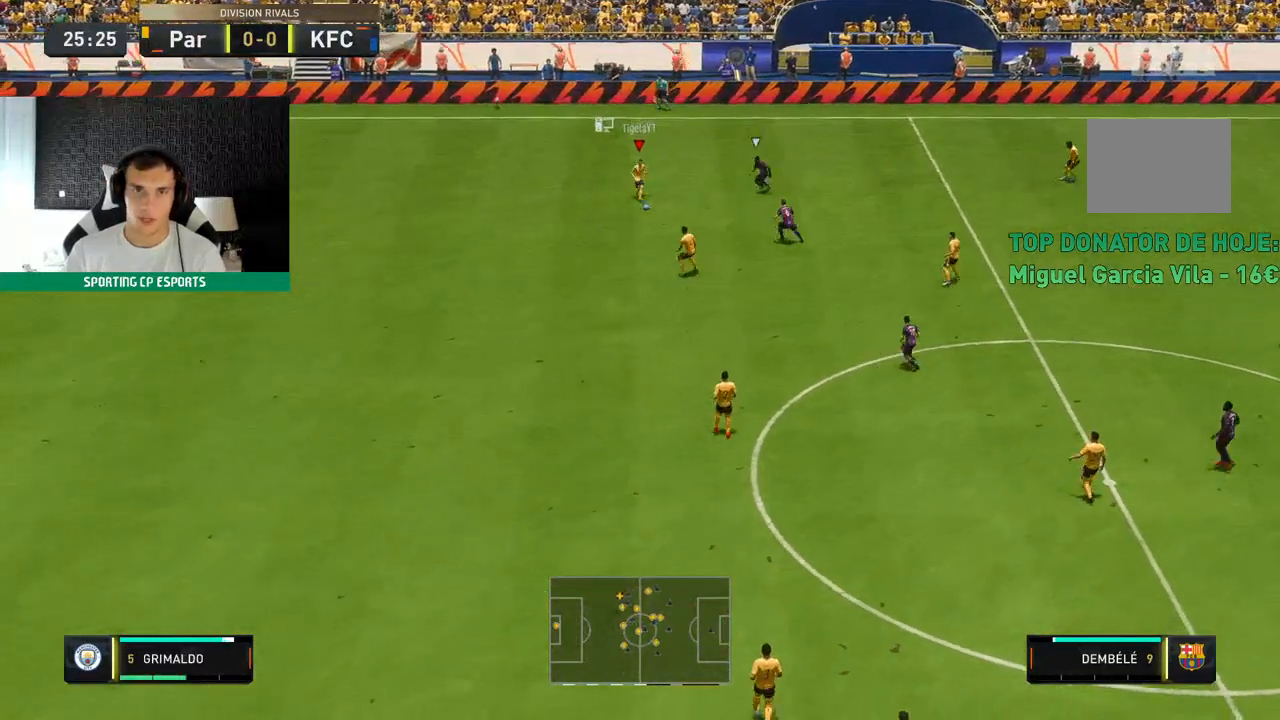
{"dt_ms": 500, "buttons": [], "left_stick": "down-left", "events": []}
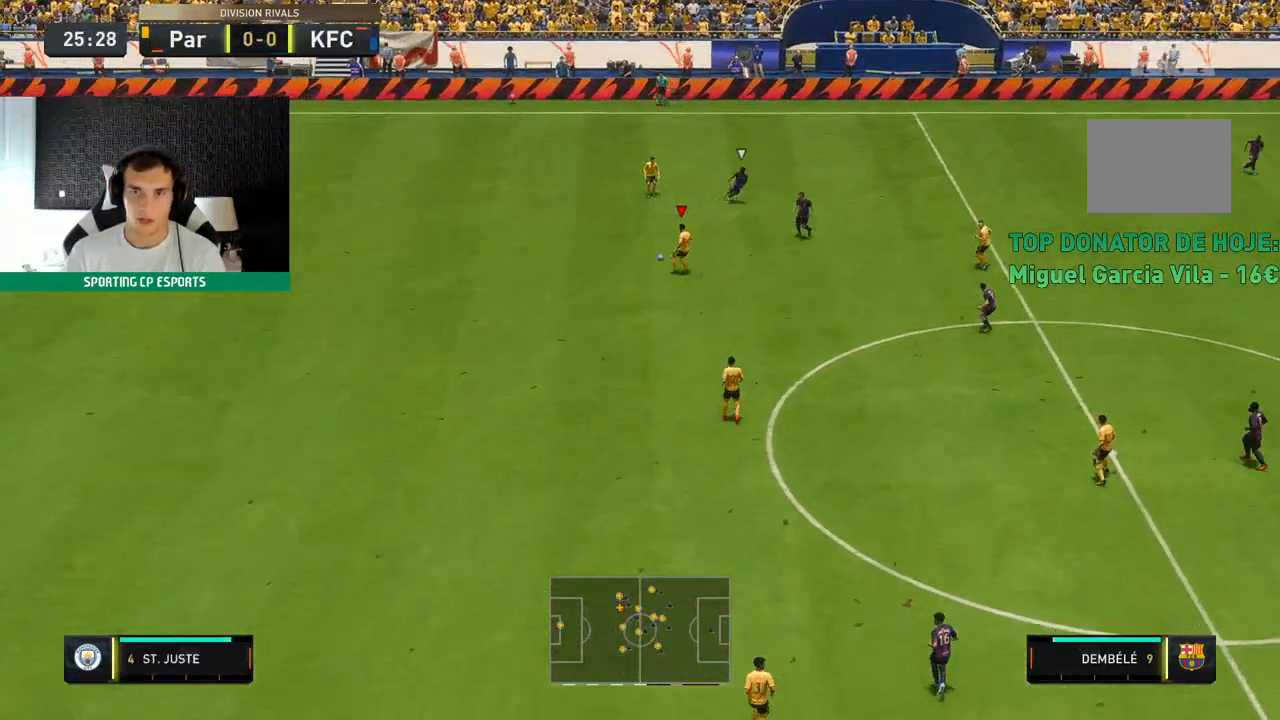
{"dt_ms": 500, "buttons": [], "left_stick": "down-left", "events": []}
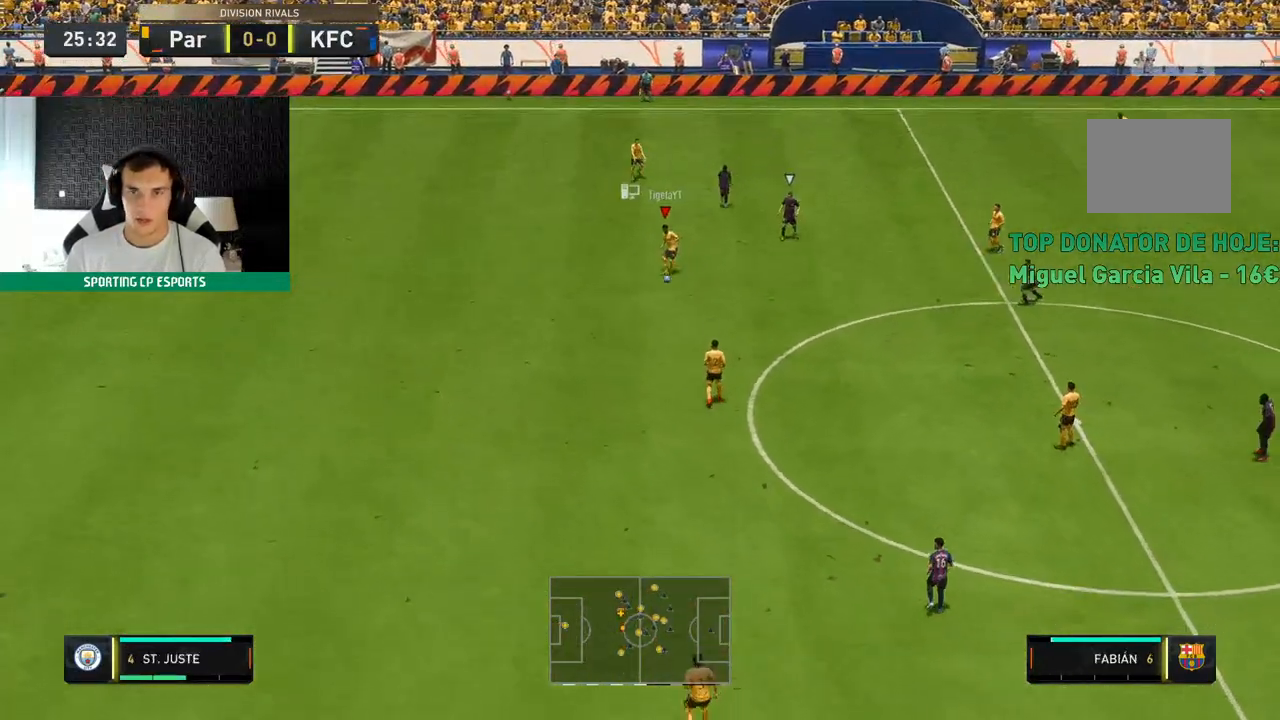
{"dt_ms": 500, "buttons": [], "left_stick": "center", "events": [[467, "left_stick", "center"]]}
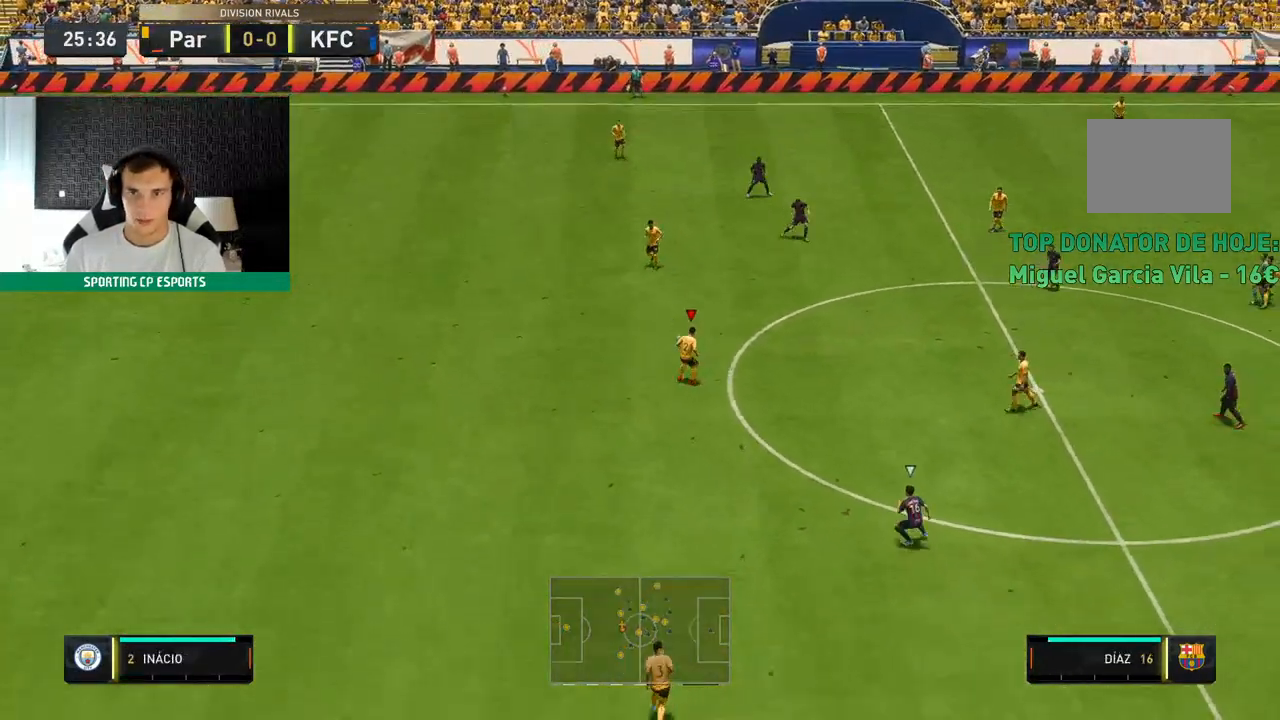
{"dt_ms": 1000, "buttons": [], "left_stick": "down-left"}